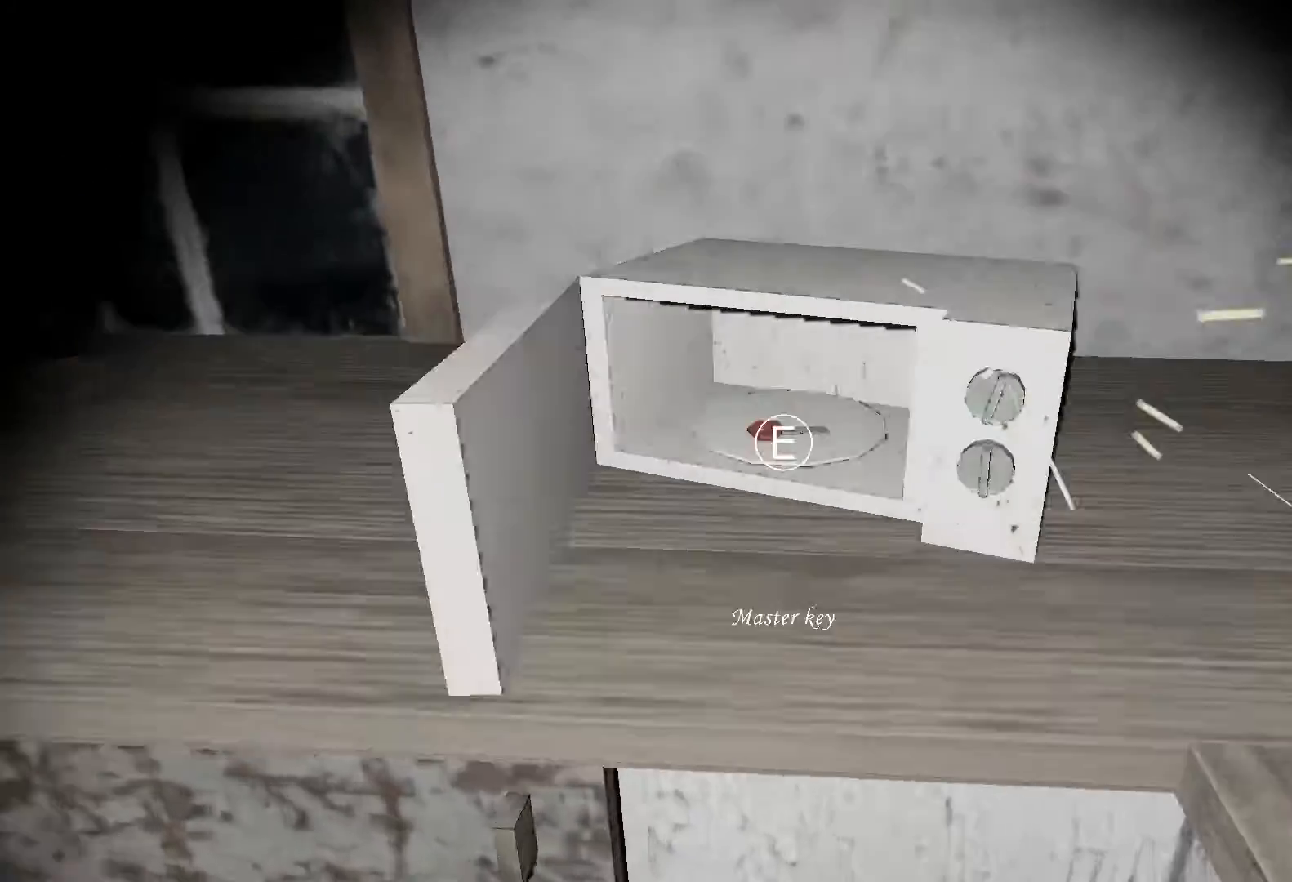
Gameplay with keyboard; each line is a JSON object with the keys held at the frame after it. "events" lists presses ("down") and releases ("up") of "a", "c", "d", "e", "f", "r", "s", "space" and "w" between this image and that frame as [ms after this image, input, new state], when the widget could be followed in between. No other keys are recorded. Mouse input is not recorded.
{"keys": [], "events": [[33, "e", "up"], [67, "e", "down"], [200, "e", "up"], [433, "w", "up"]]}
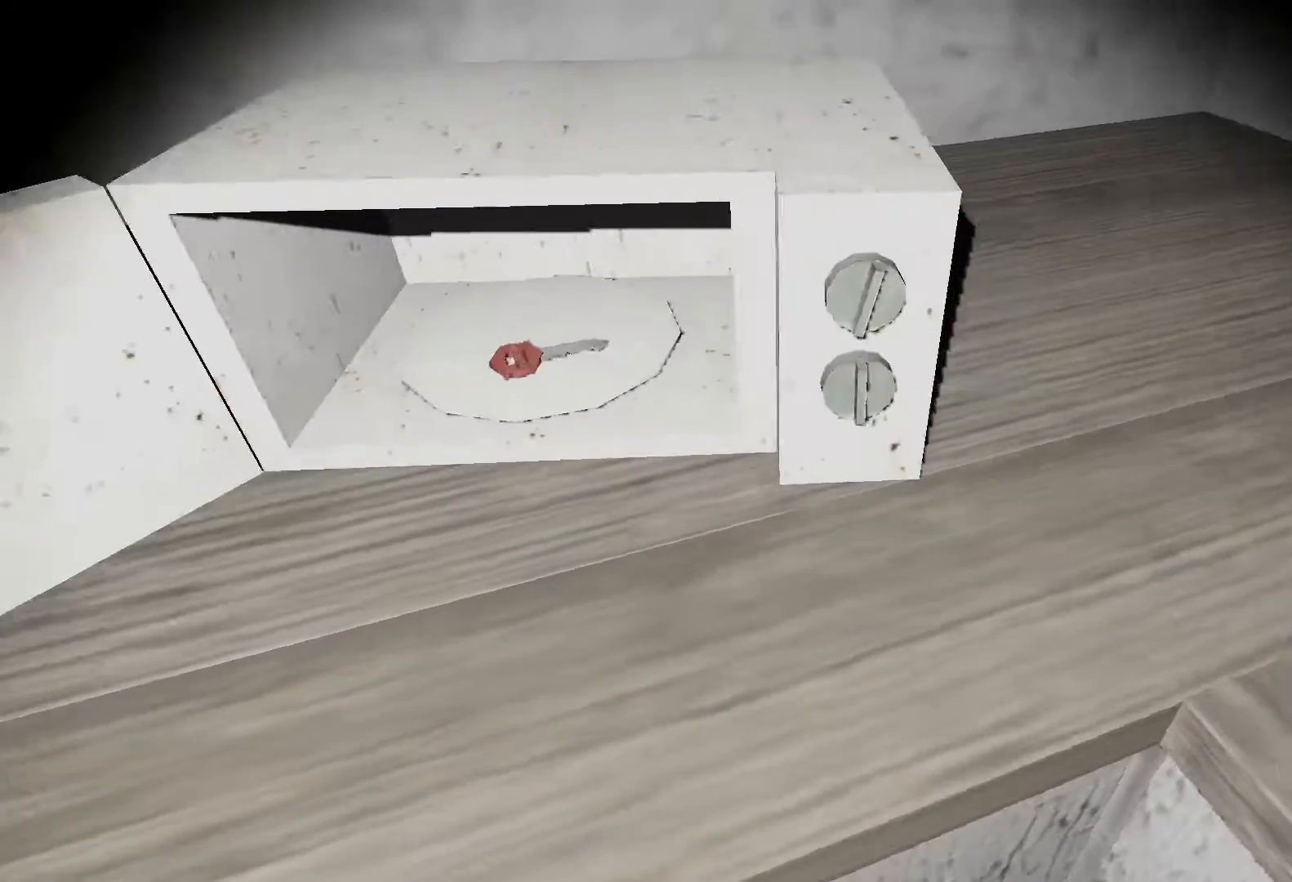
{"keys": ["w"], "events": [[67, "e", "down"], [133, "e", "up"], [267, "e", "down"], [333, "e", "up"], [400, "e", "down"], [500, "e", "up"], [500, "w", "down"]]}
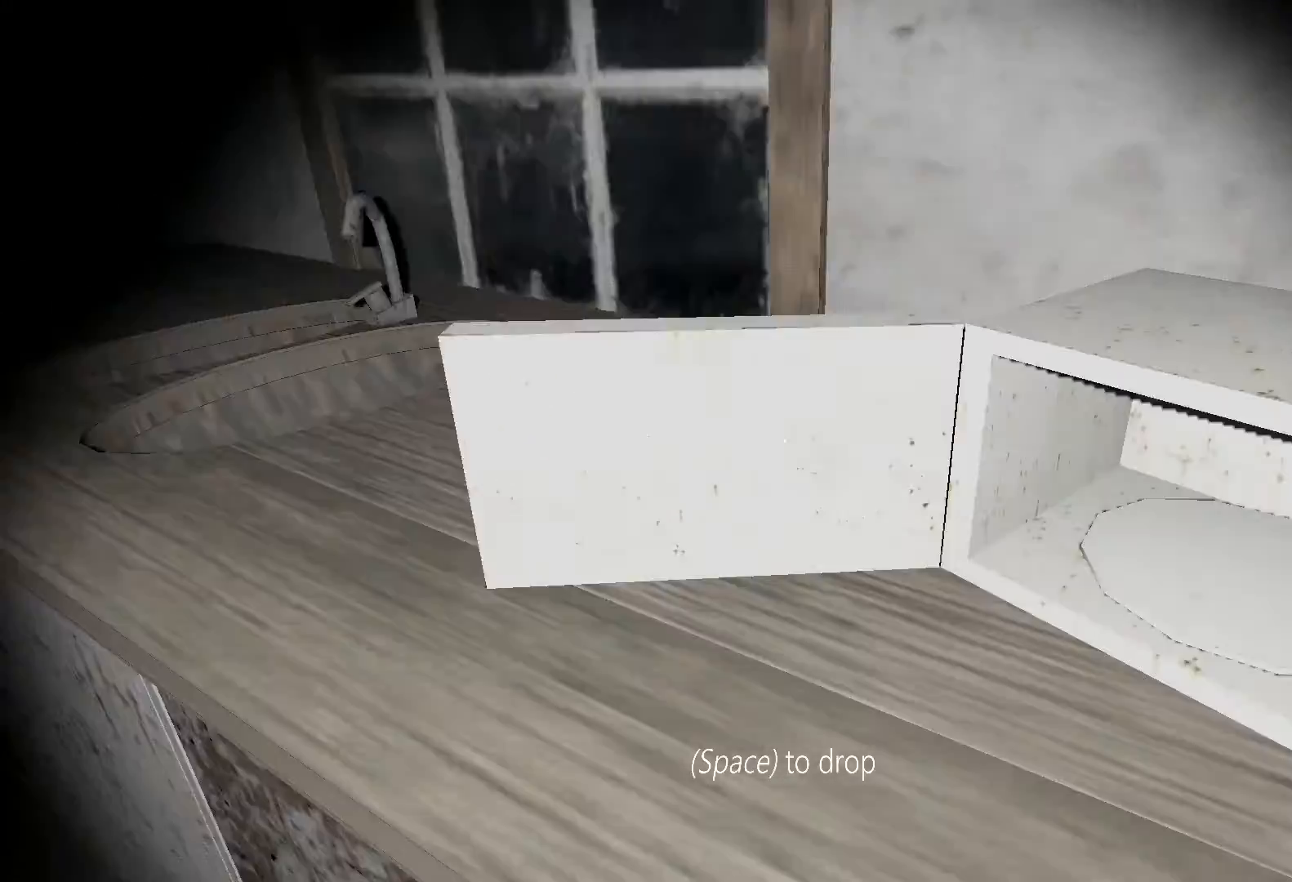
{"keys": ["w"], "events": []}
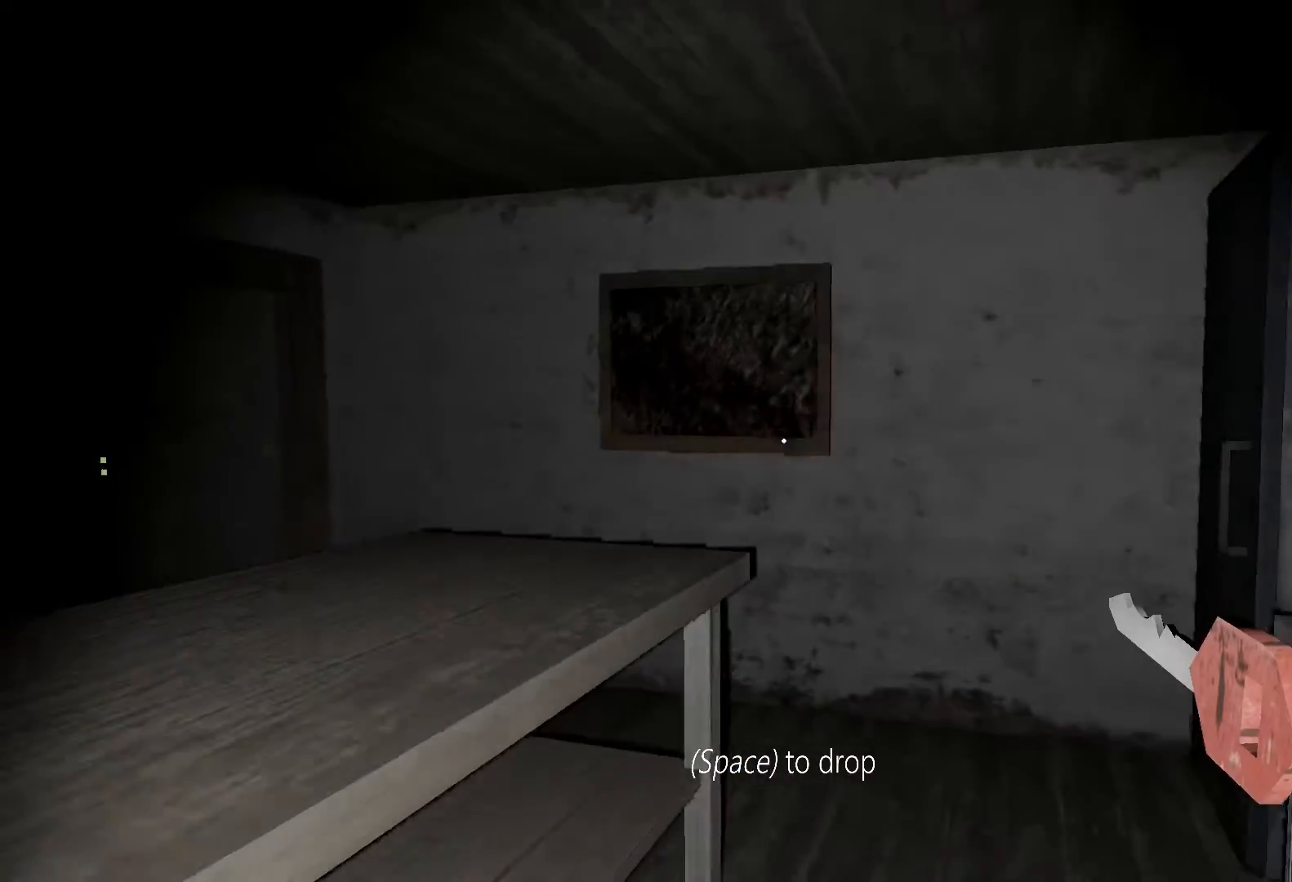
{"keys": ["w"], "events": []}
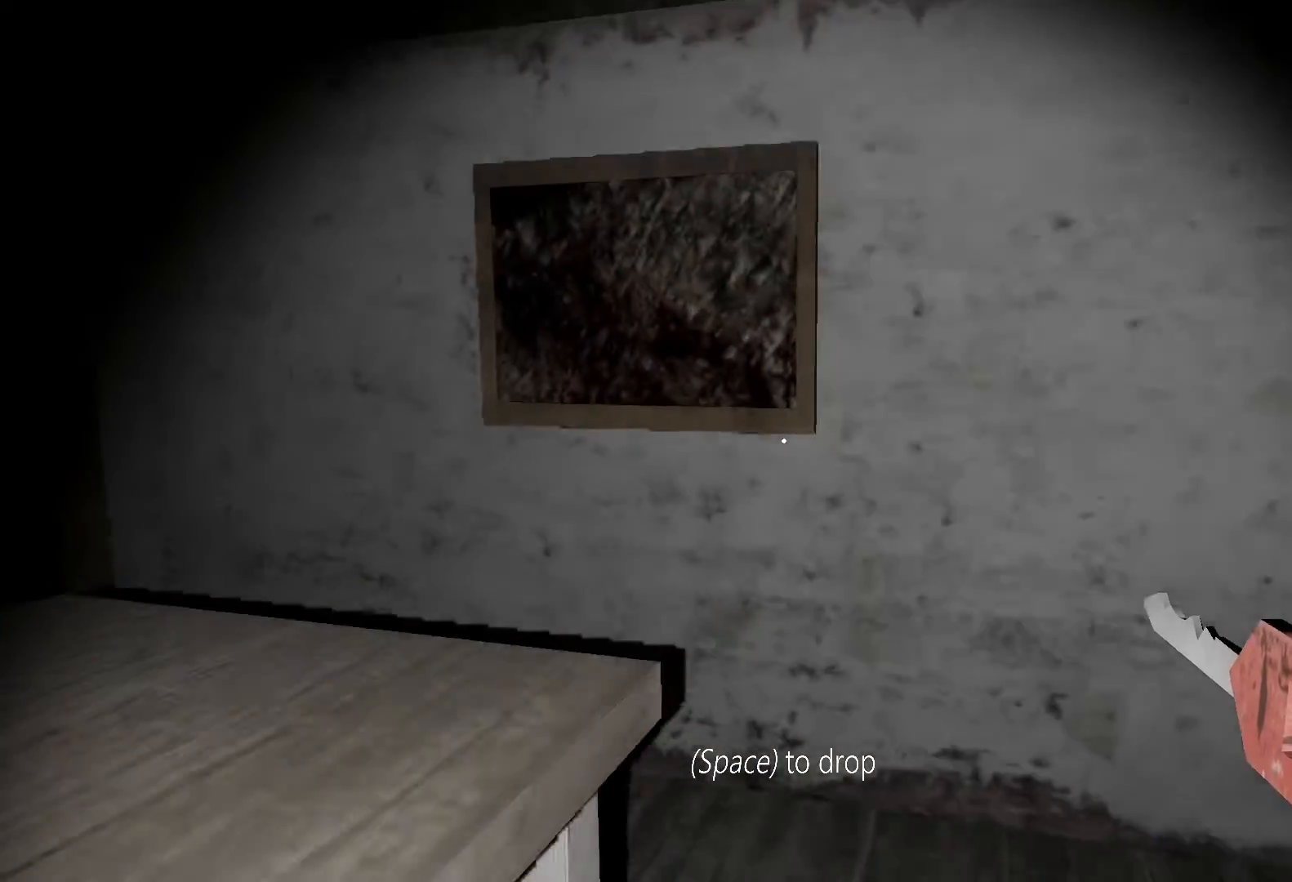
{"keys": ["w"], "events": [[233, "d", "down"], [500, "d", "up"]]}
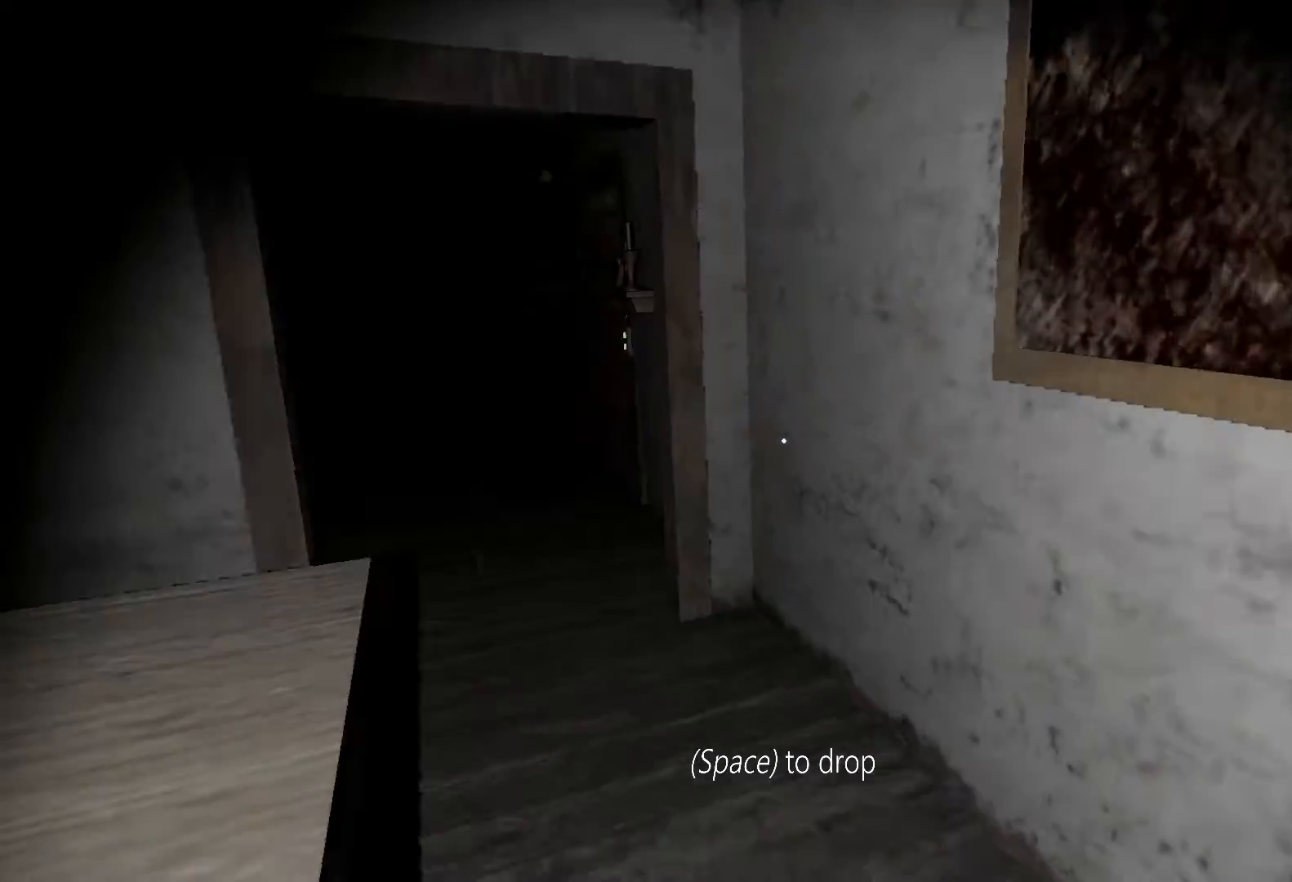
{"keys": ["w"], "events": []}
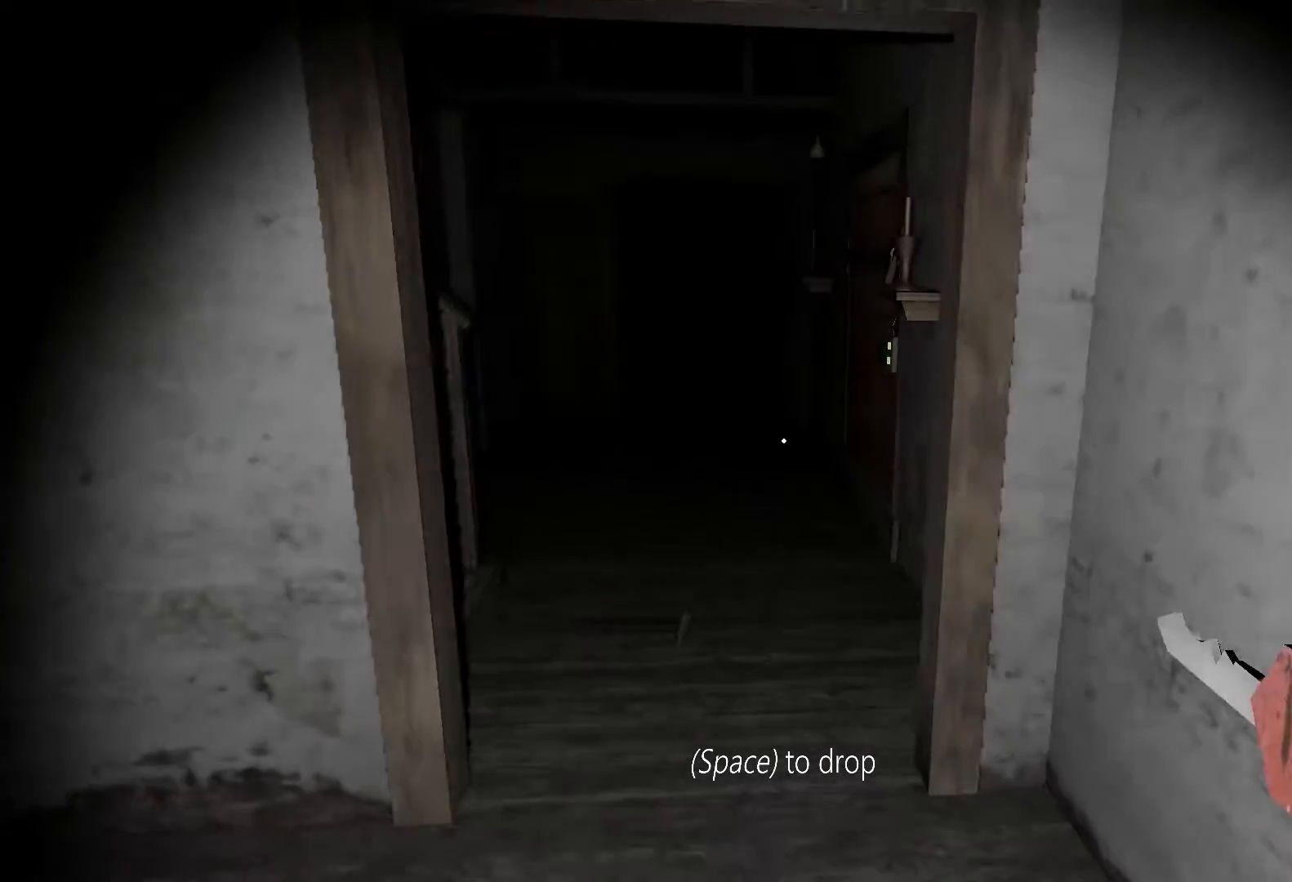
{"keys": ["w"], "events": [[133, "space", "down"], [300, "space", "up"]]}
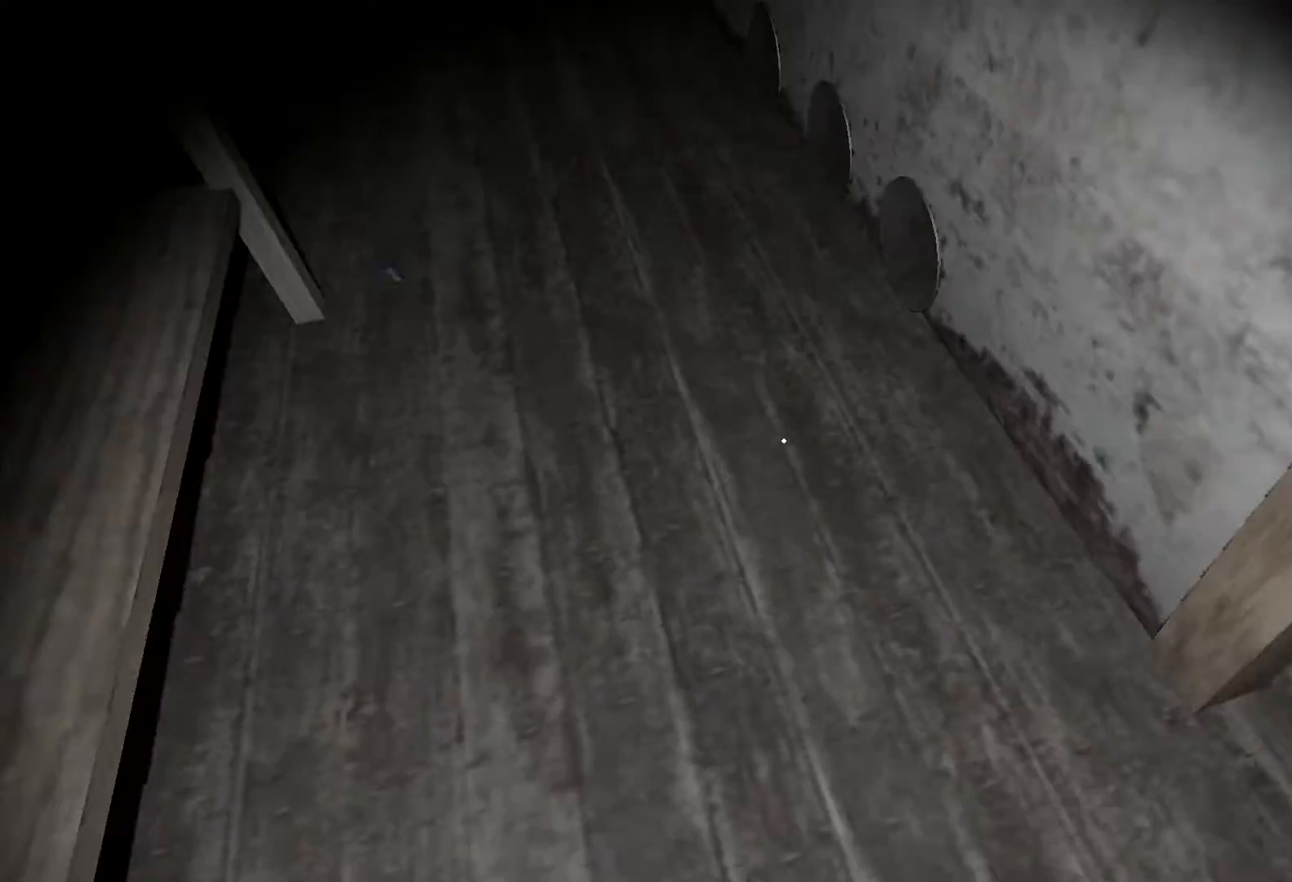
{"keys": ["w"], "events": [[200, "w", "up"], [500, "w", "down"]]}
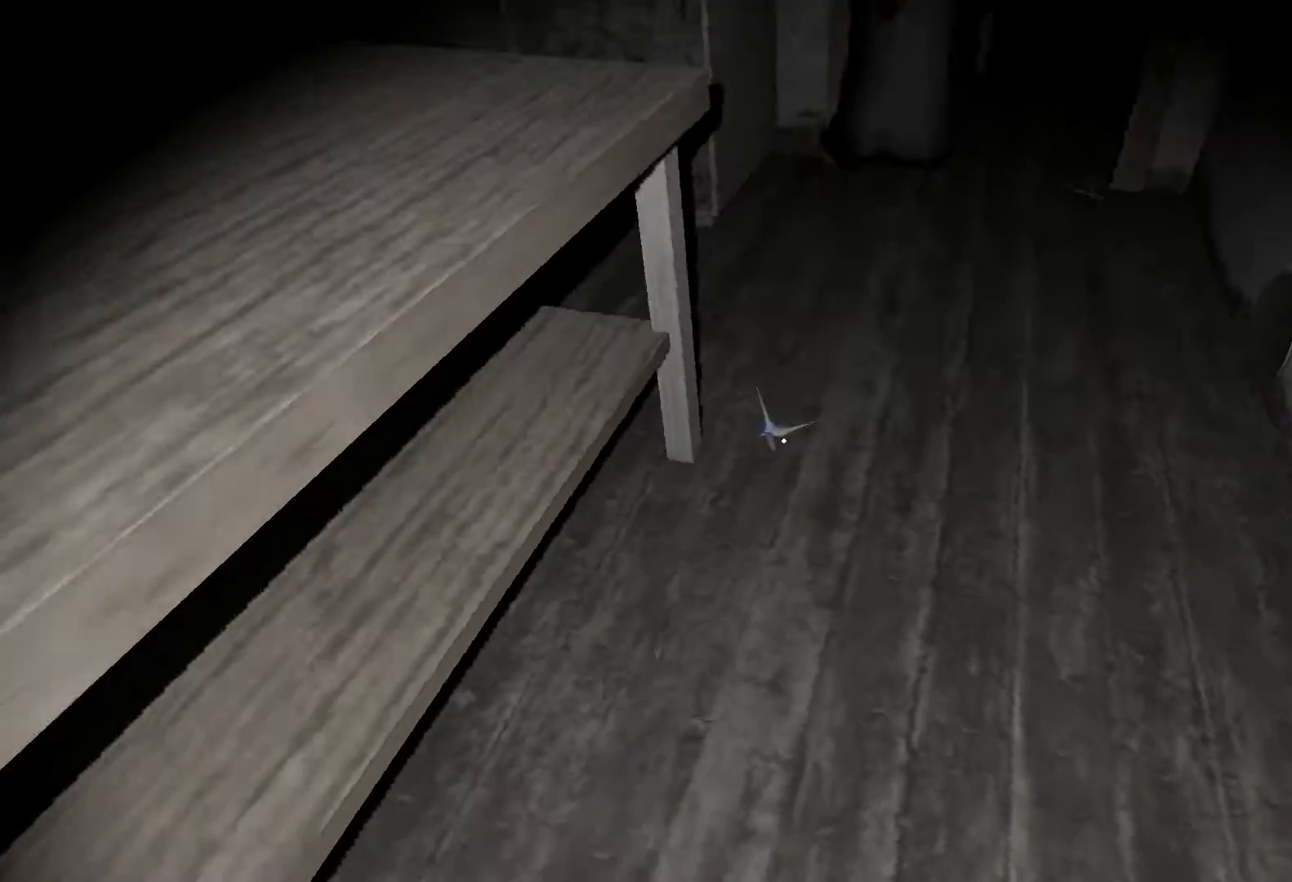
{"keys": [], "events": [[300, "e", "down"], [400, "e", "up"], [400, "w", "up"]]}
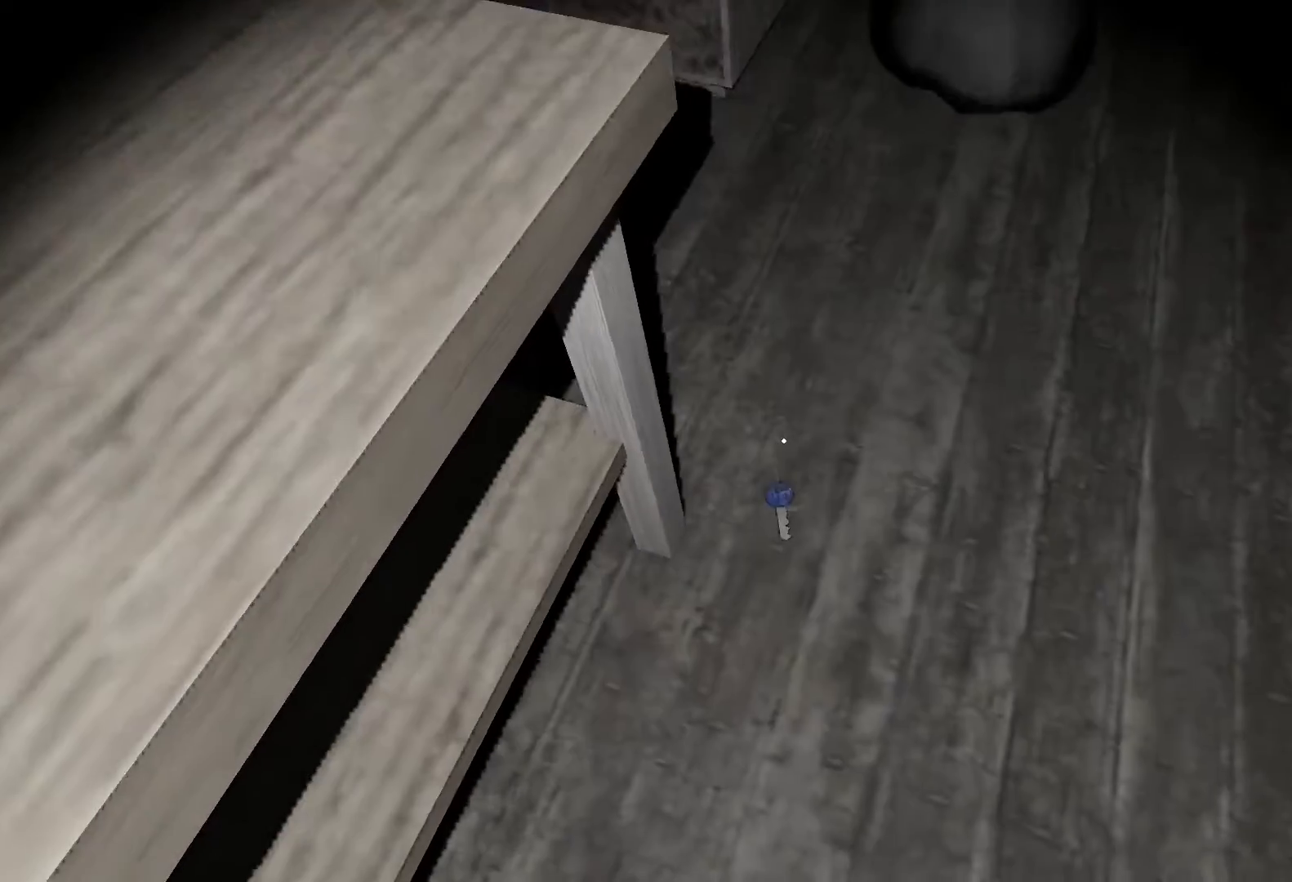
{"keys": ["w"], "events": [[233, "e", "down"], [367, "e", "up"], [367, "w", "down"]]}
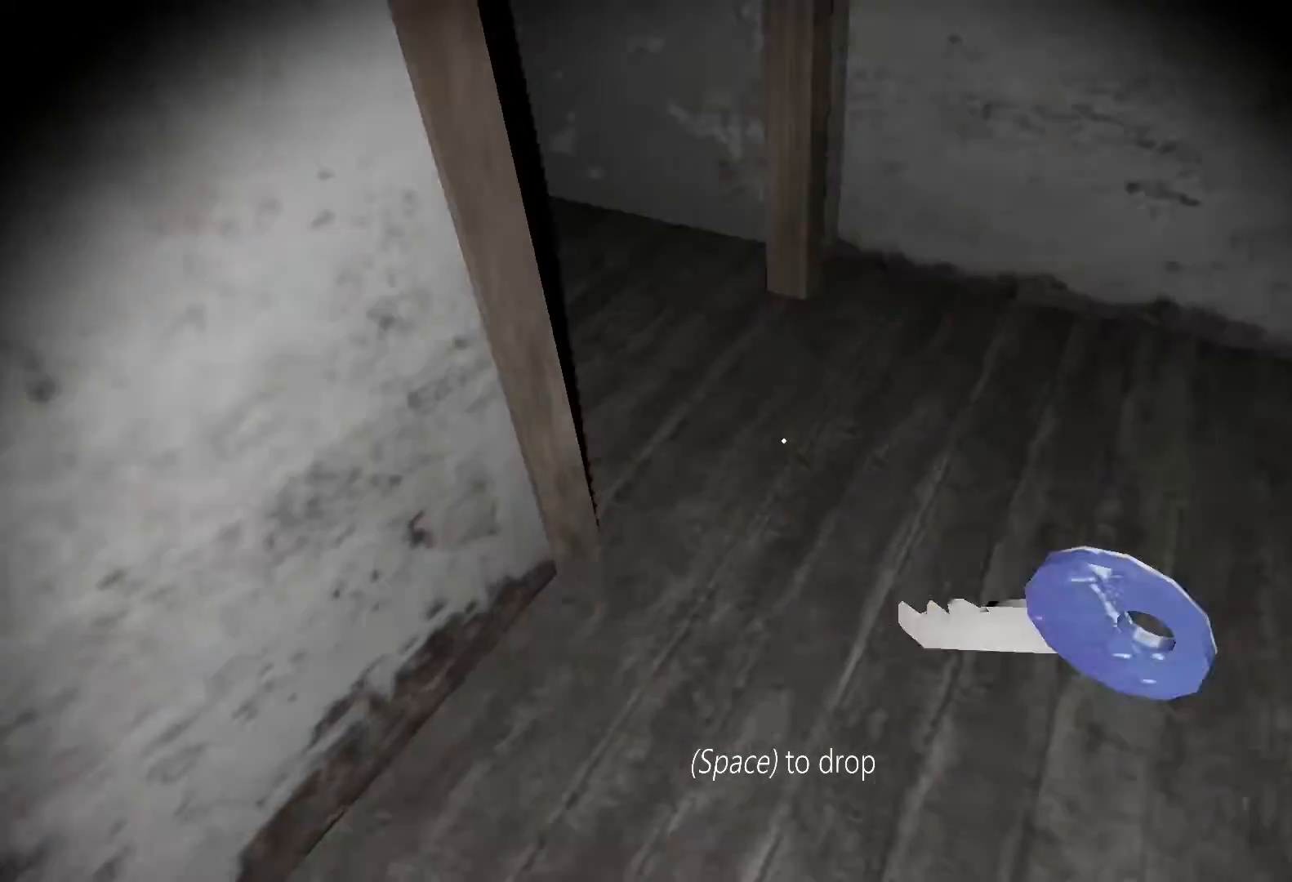
{"keys": ["w"], "events": []}
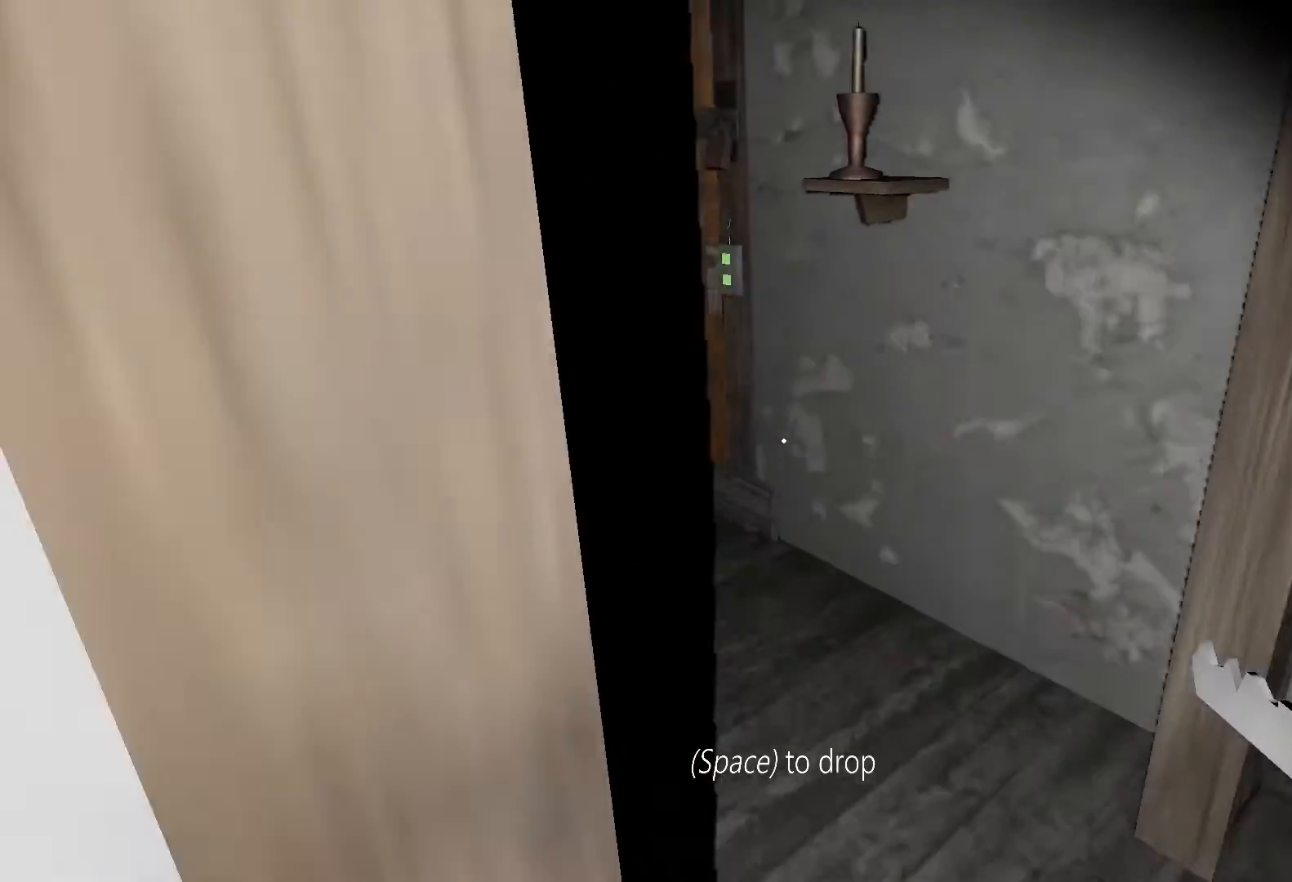
{"keys": ["w"], "events": []}
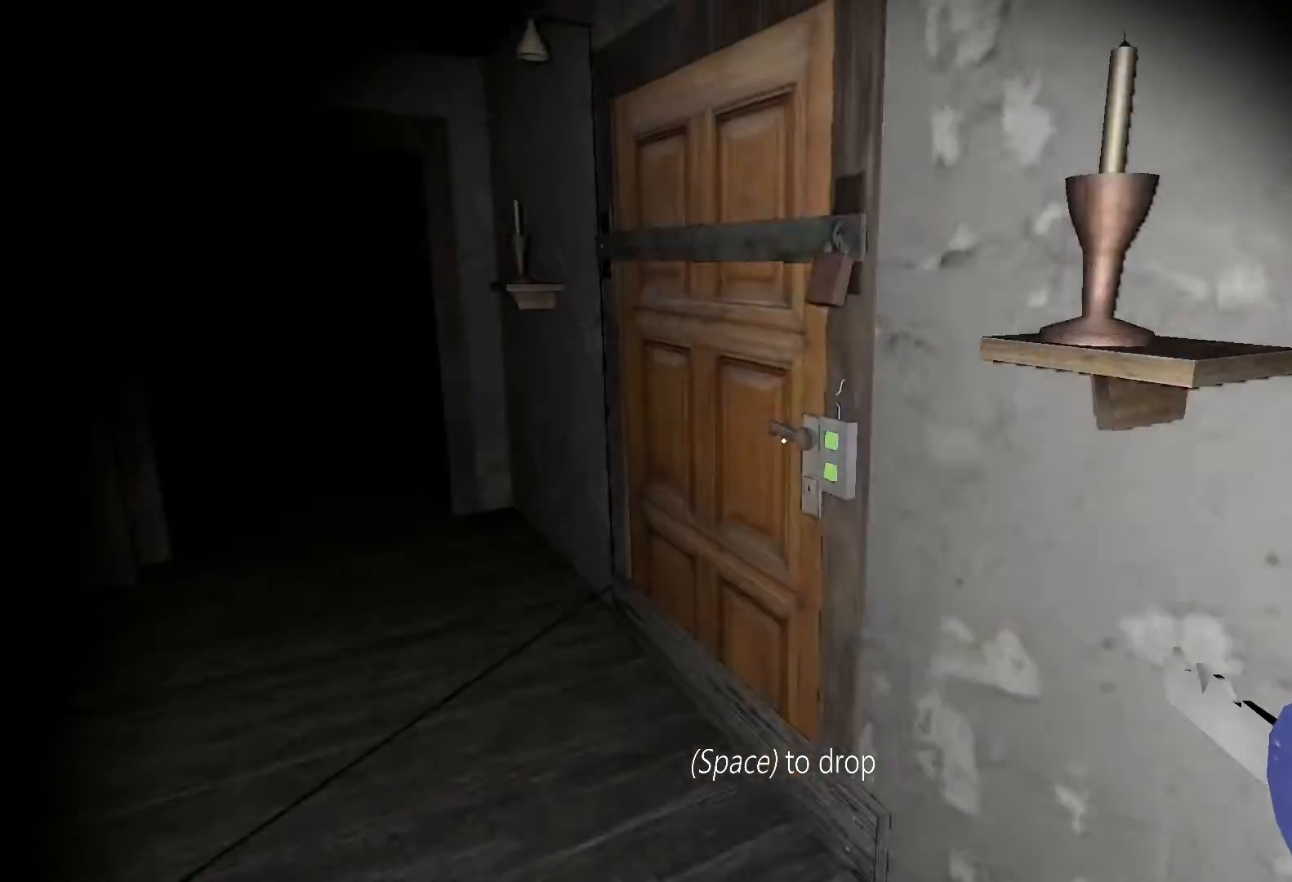
{"keys": [], "events": [[267, "e", "down"], [333, "w", "up"], [400, "e", "up"]]}
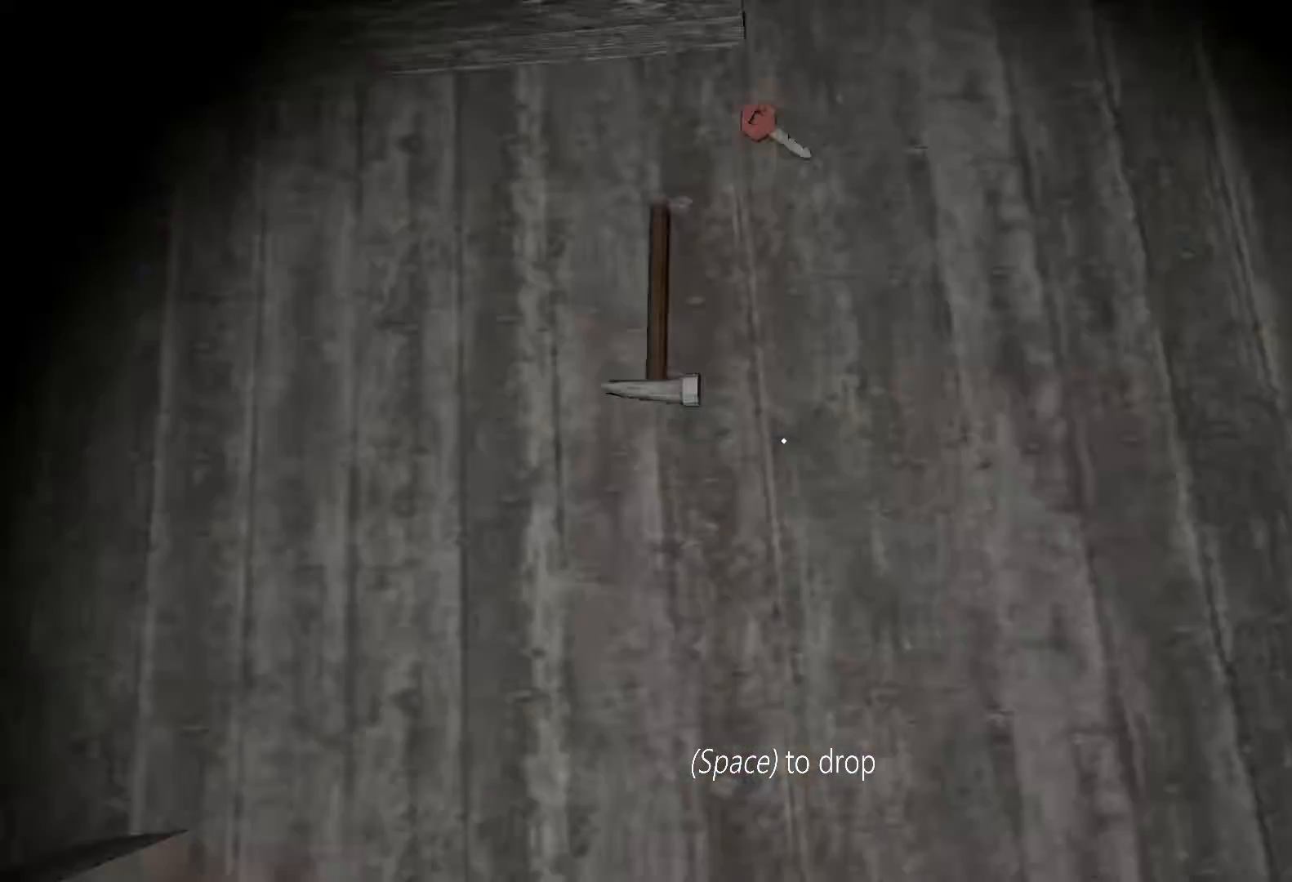
{"keys": [], "events": []}
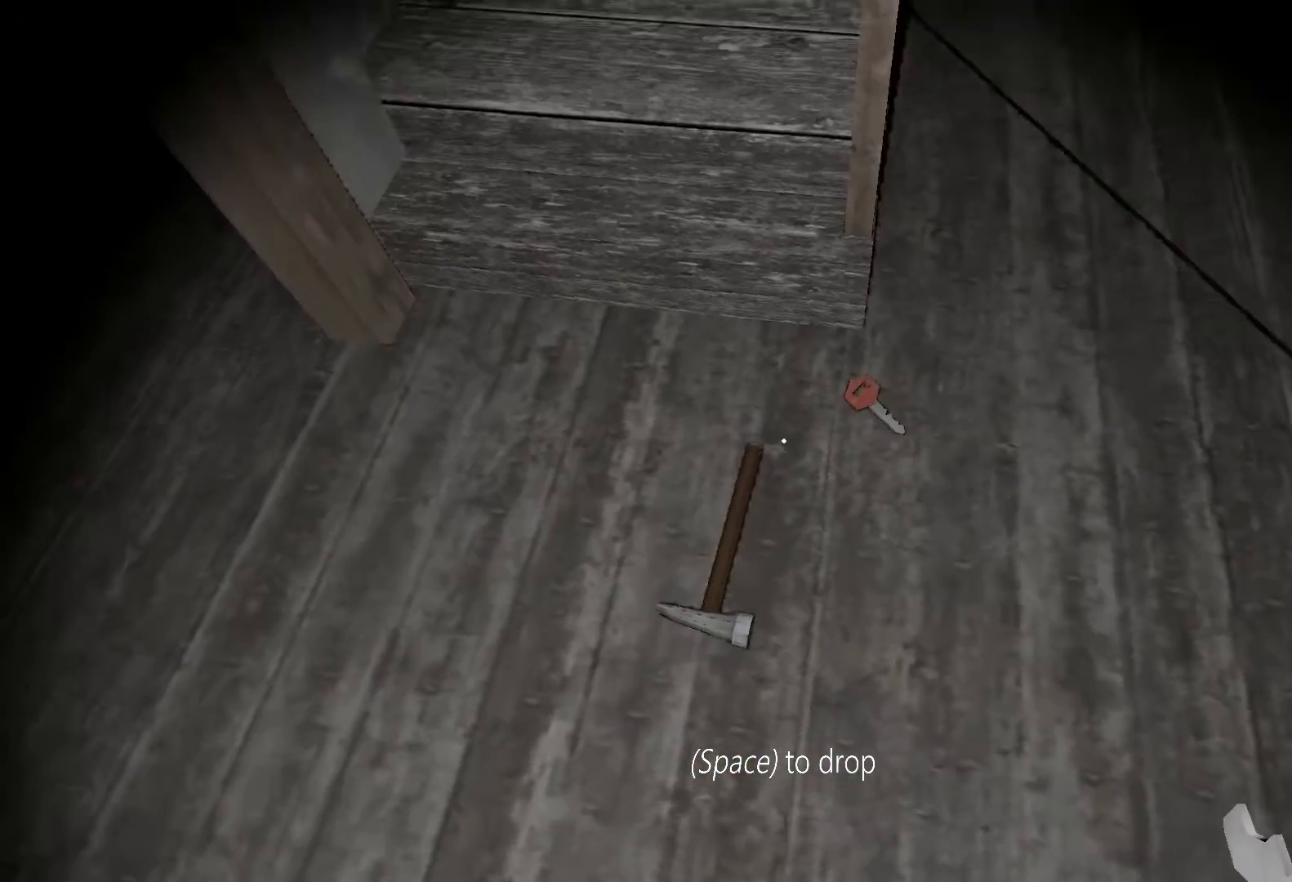
{"keys": ["e", "w"], "events": [[433, "e", "down"], [500, "w", "down"]]}
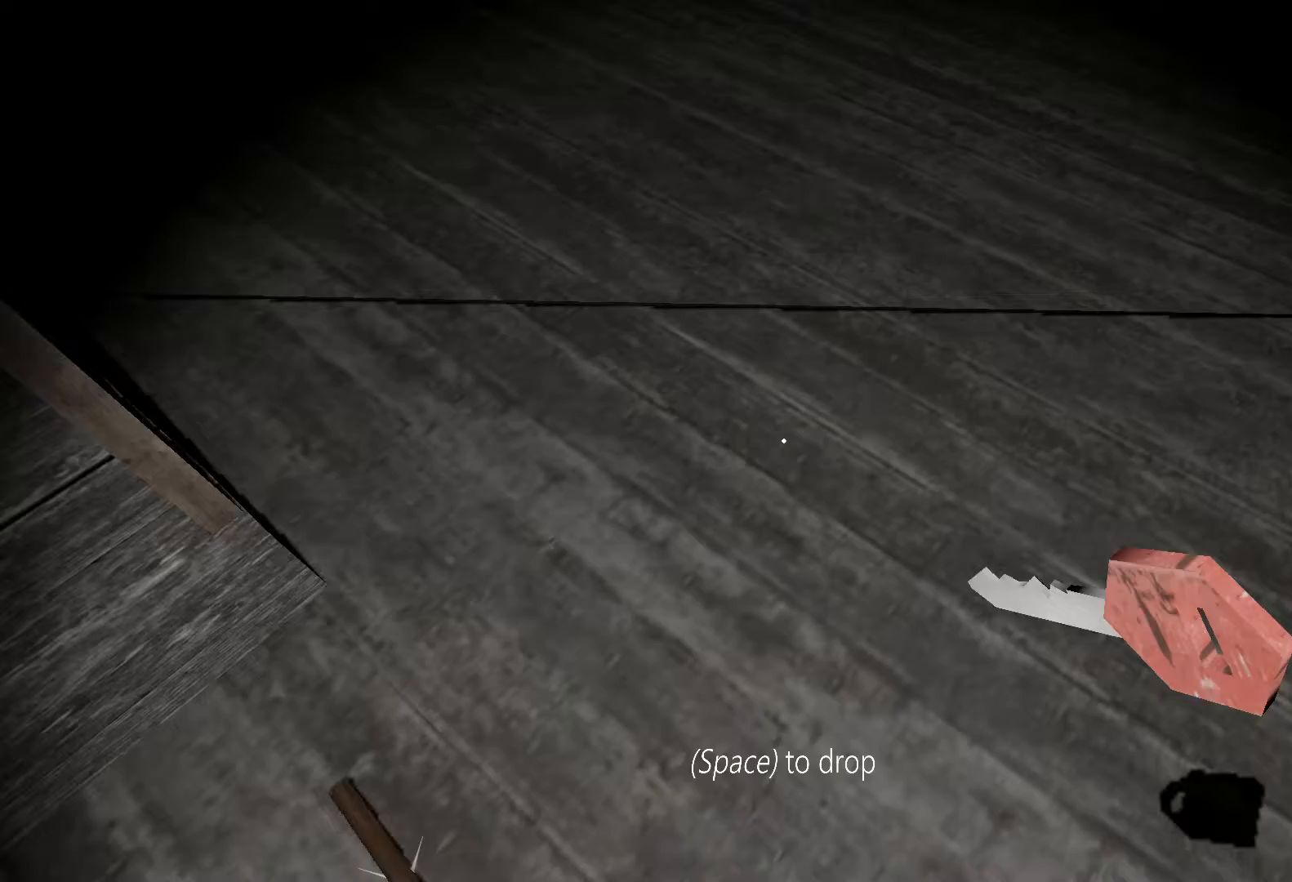
{"keys": [], "events": [[33, "e", "up"], [133, "e", "down"], [233, "e", "up"], [267, "e", "down"], [267, "w", "up"], [300, "w", "down"], [400, "e", "up"], [400, "w", "up"]]}
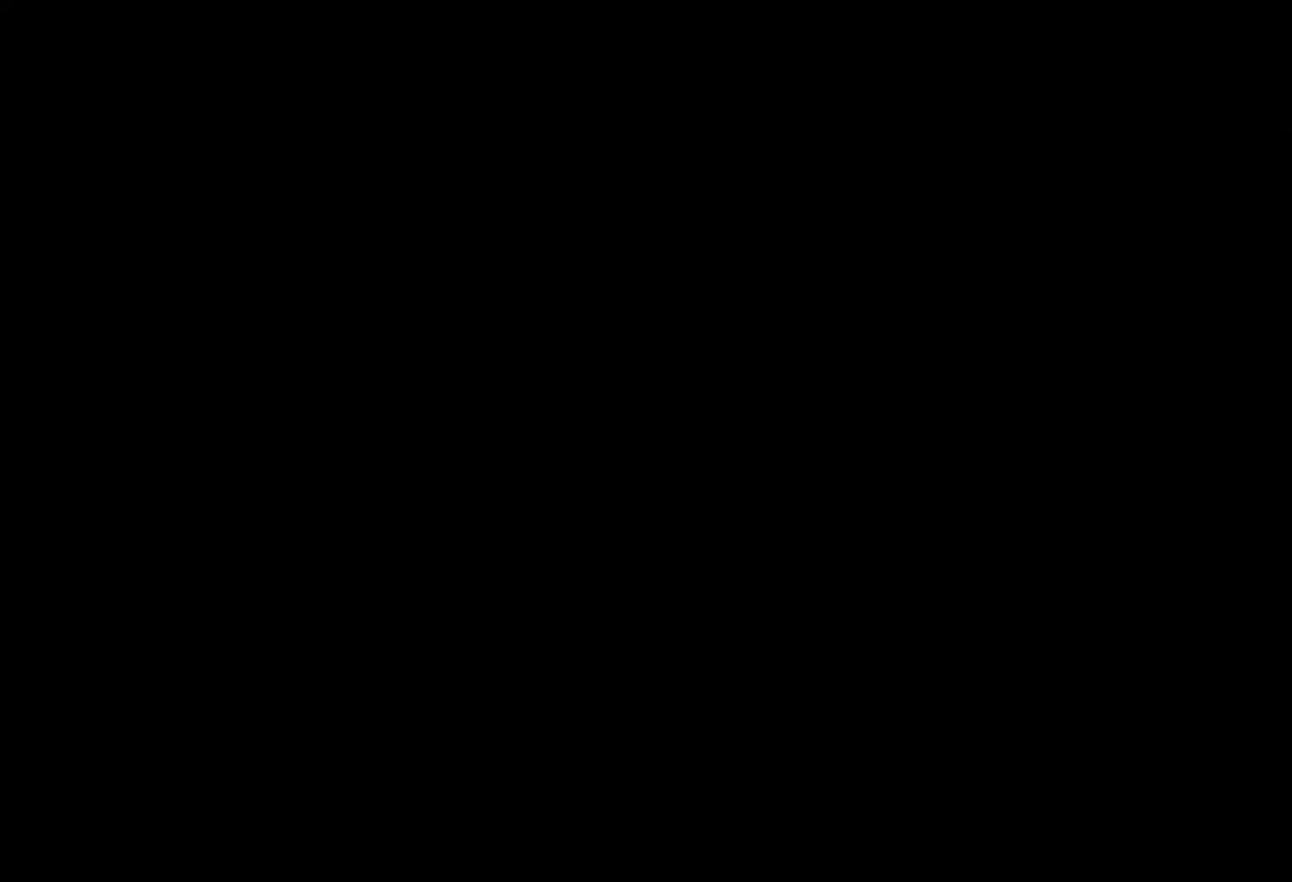
{"keys": [], "events": []}
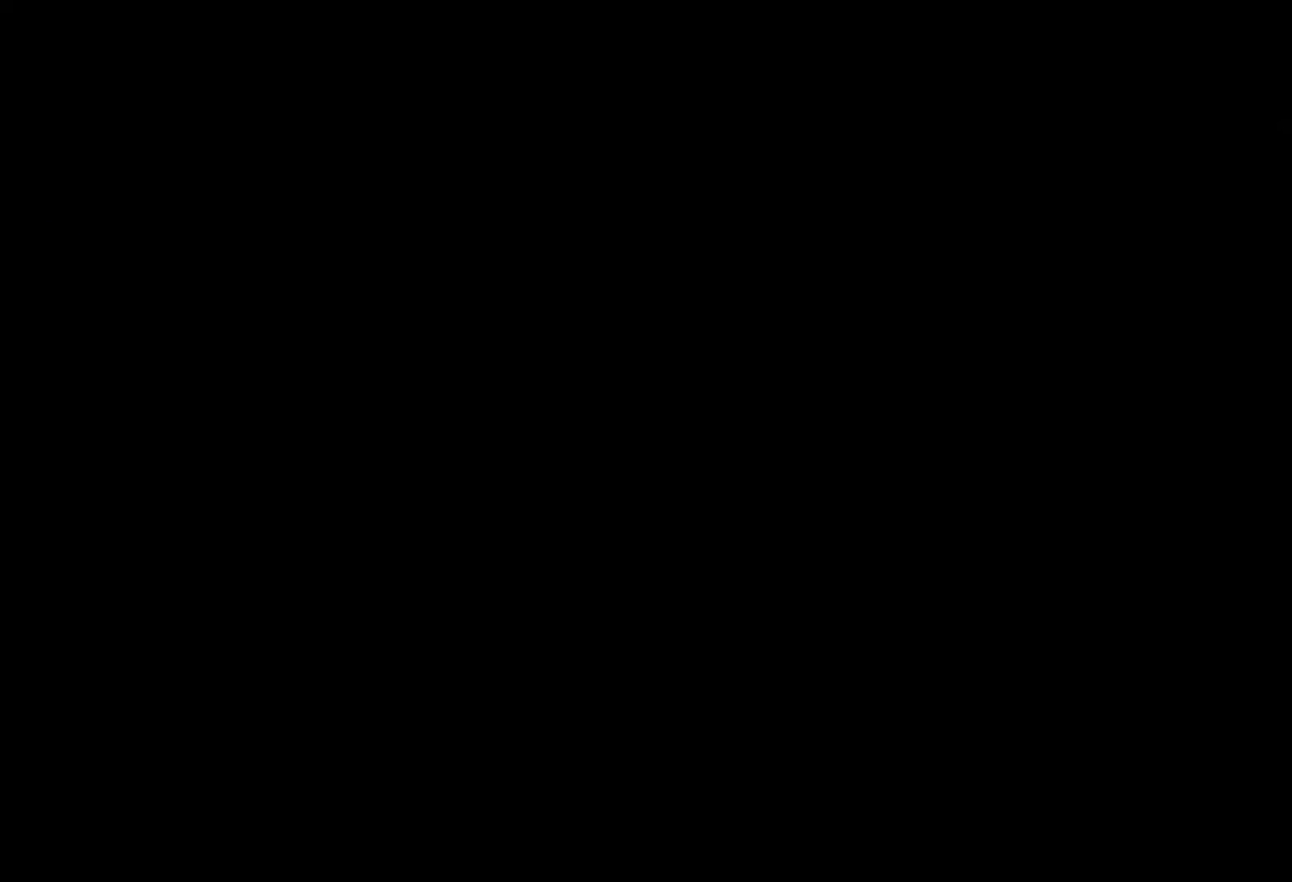
{"keys": [], "events": []}
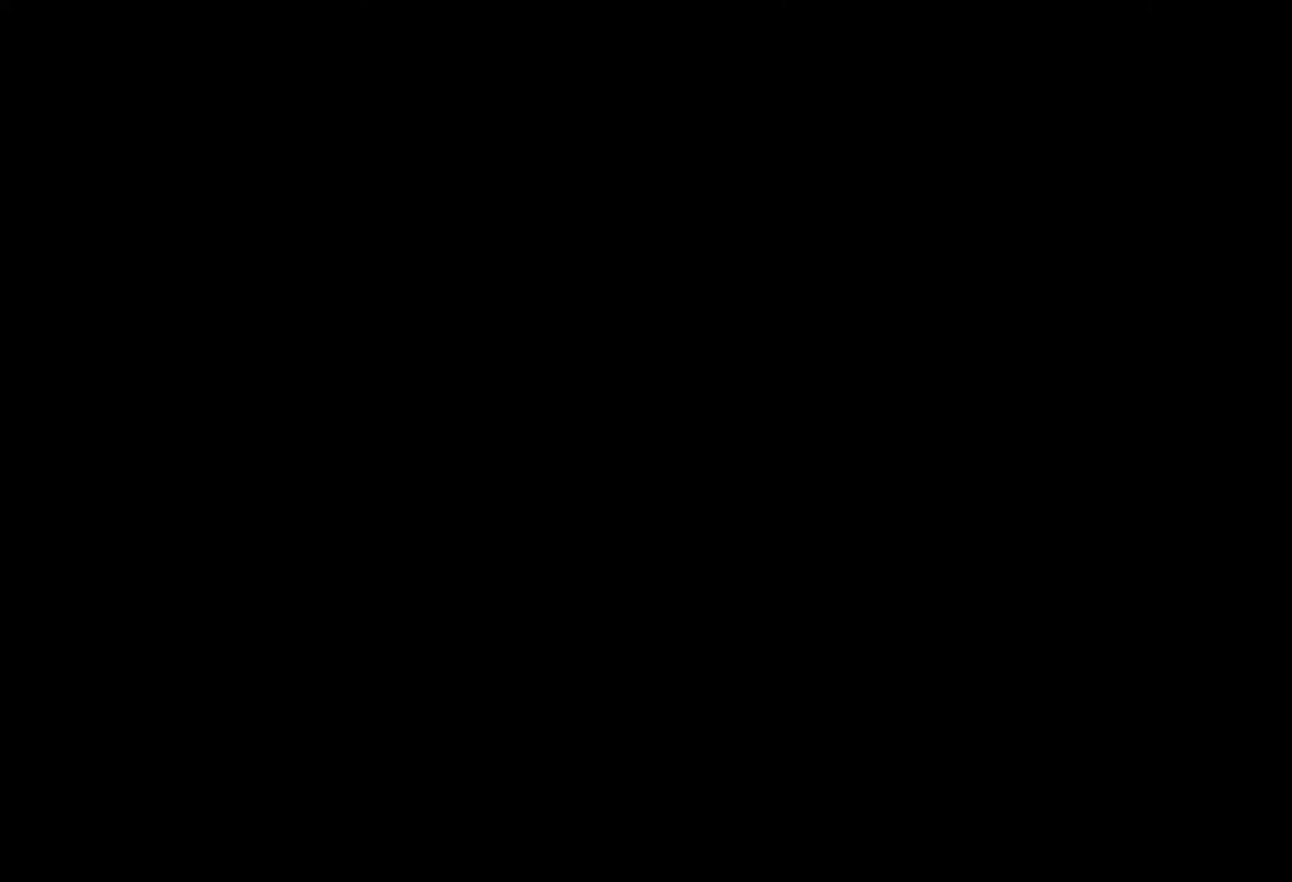
{"keys": [], "events": []}
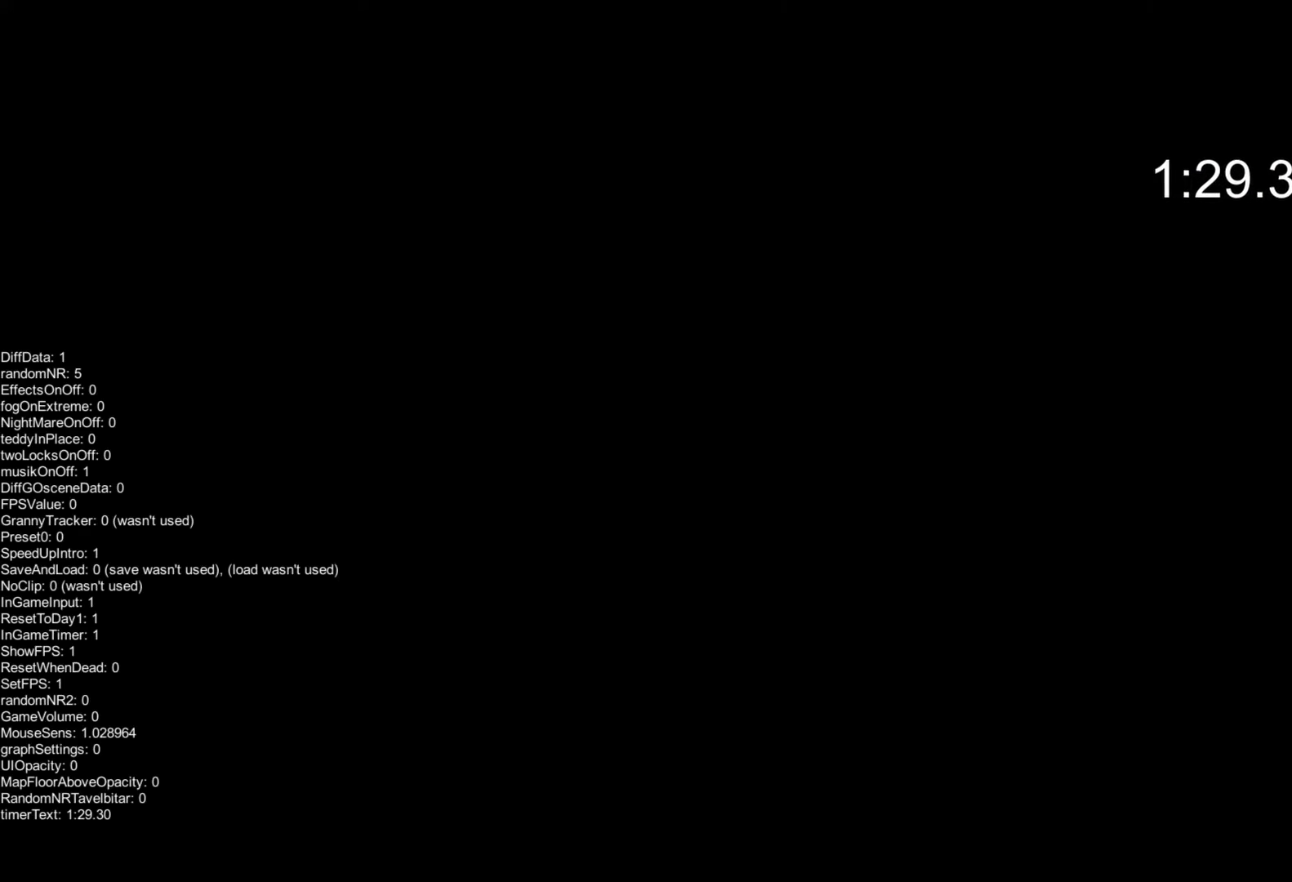
{"keys": [], "events": []}
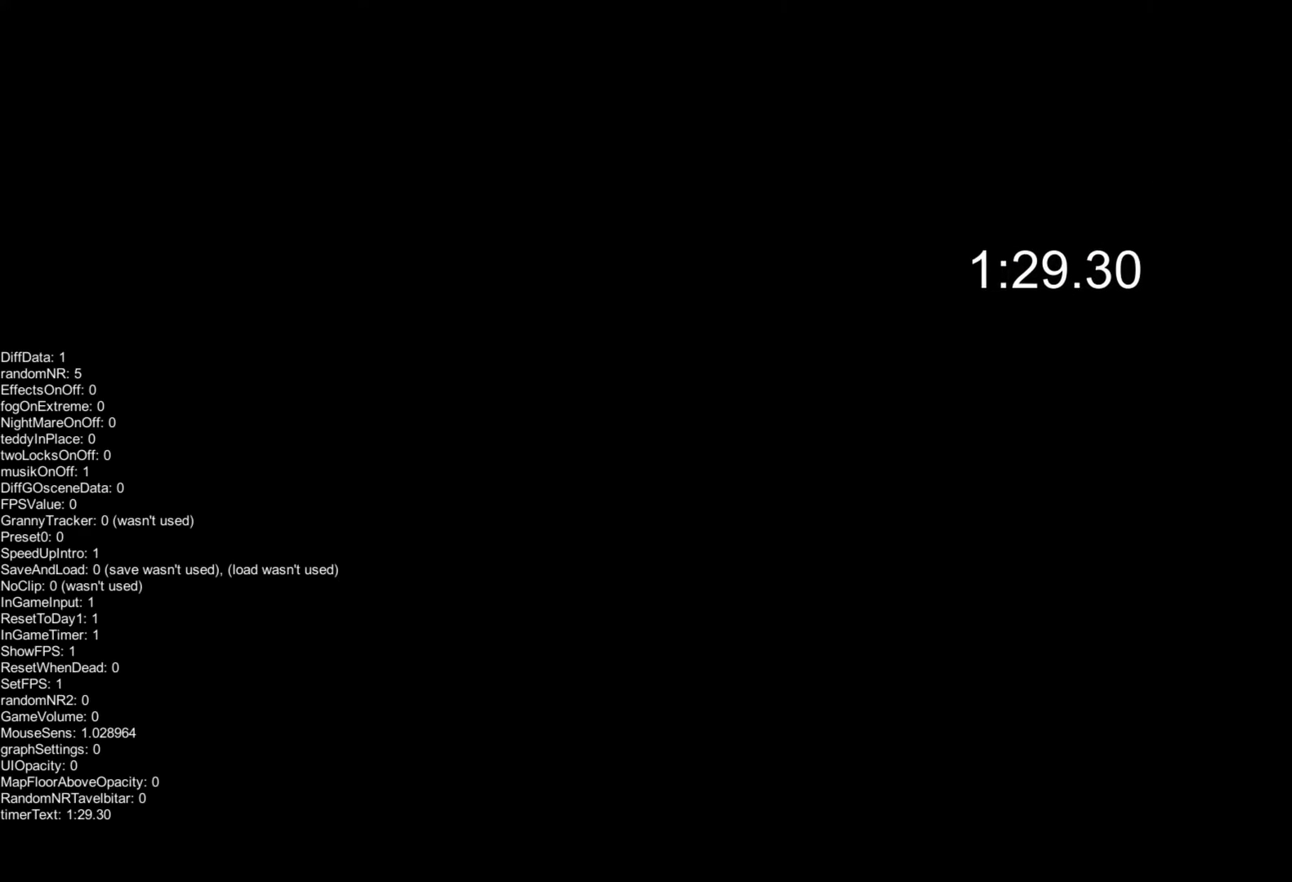
{"keys": [], "events": []}
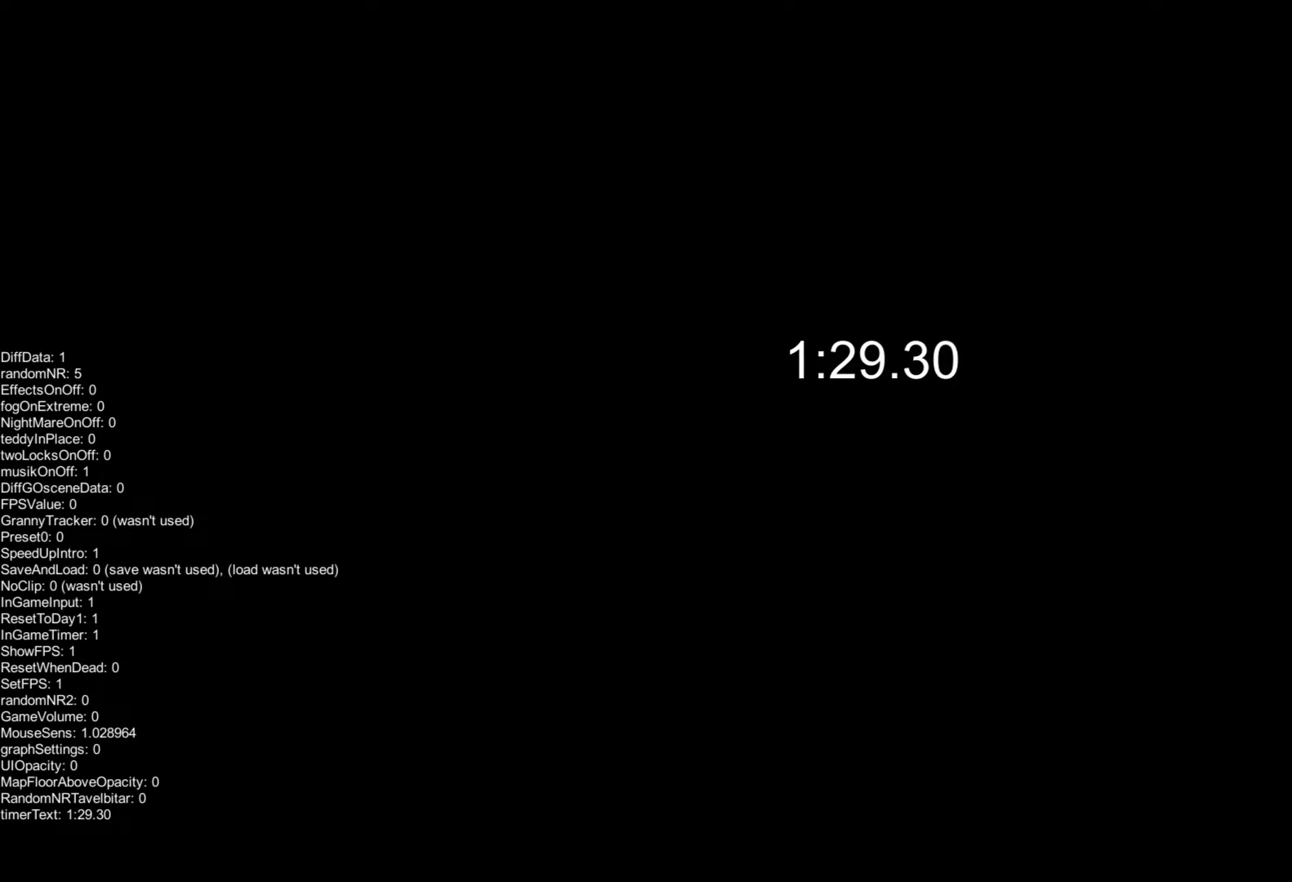
{"keys": [], "events": []}
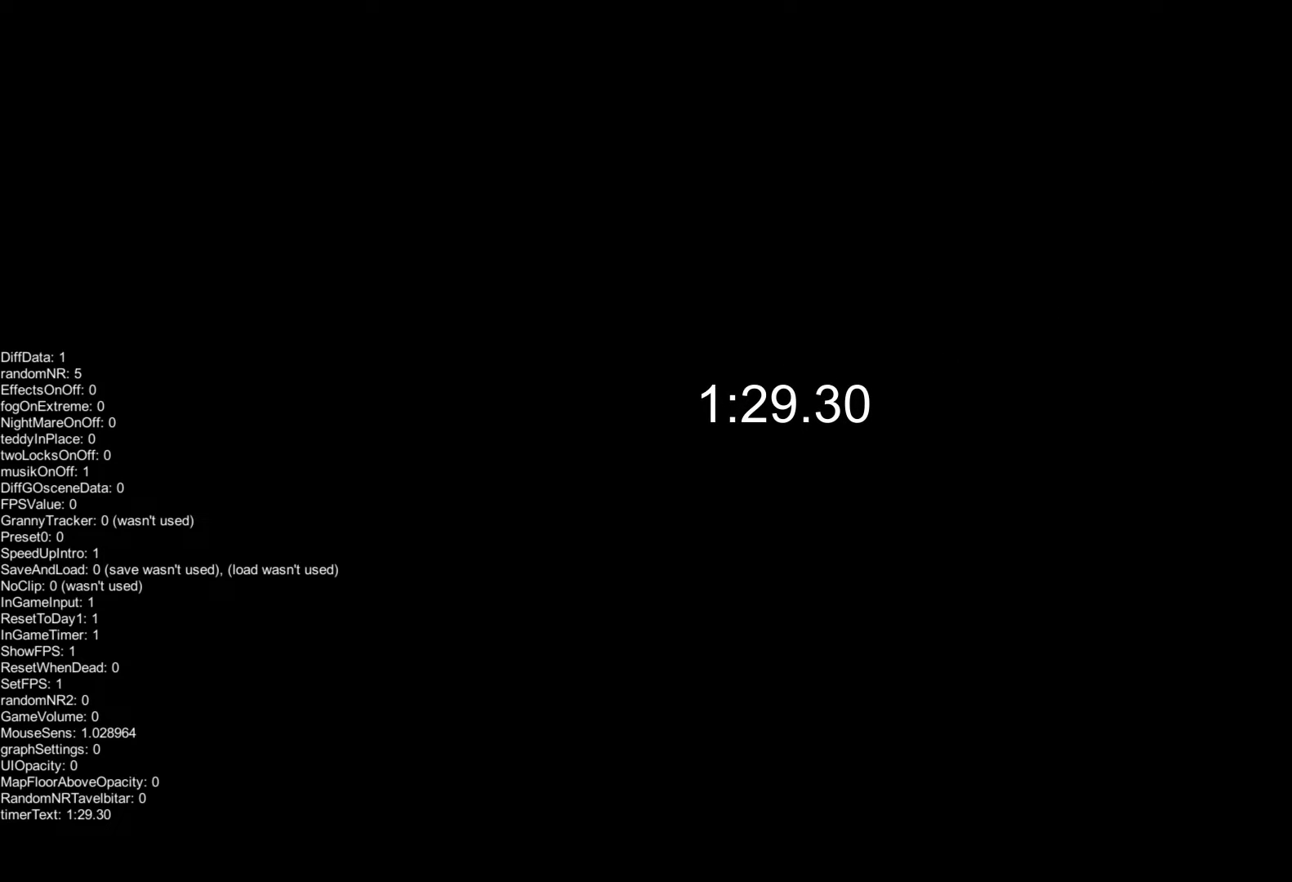
{"keys": [], "events": []}
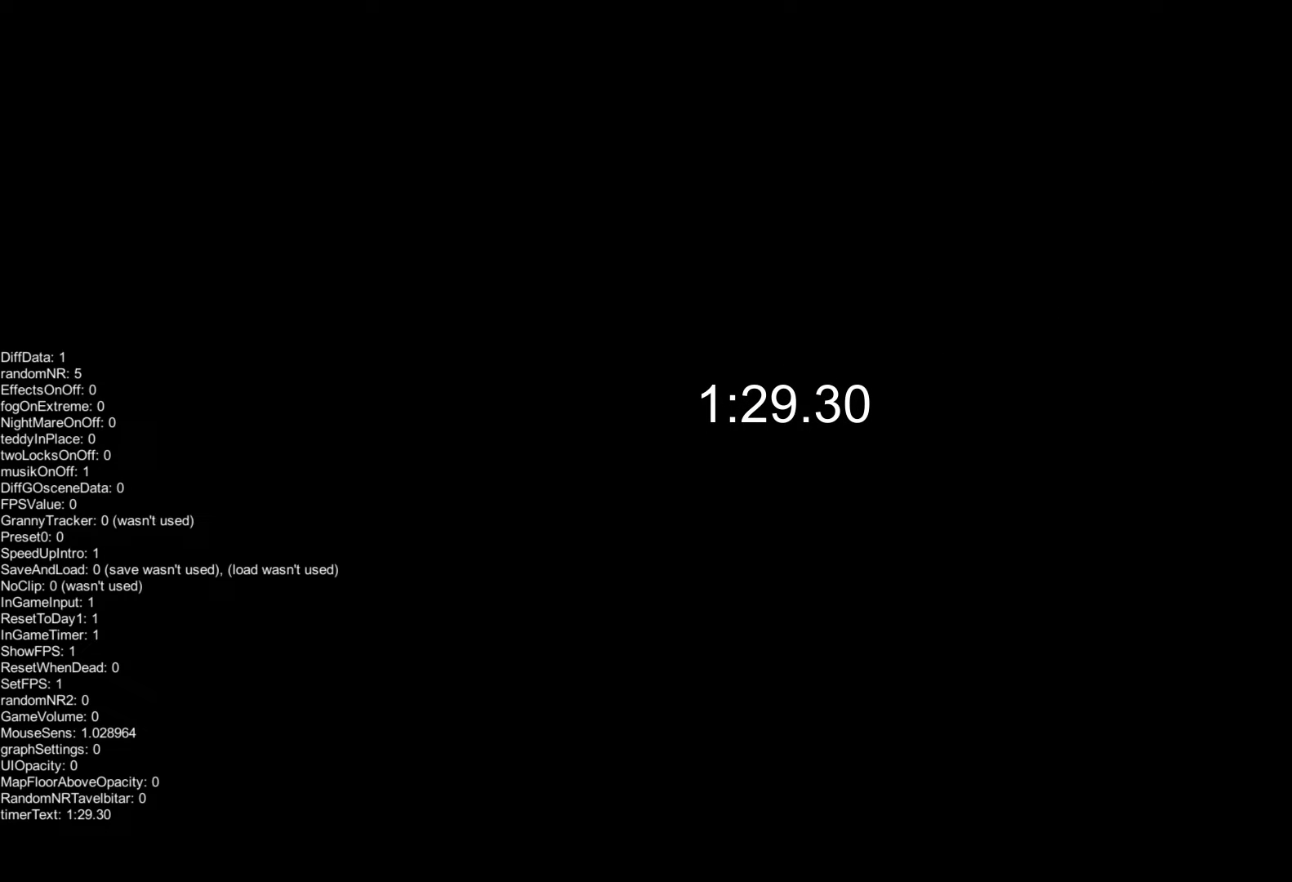
{"keys": [], "events": []}
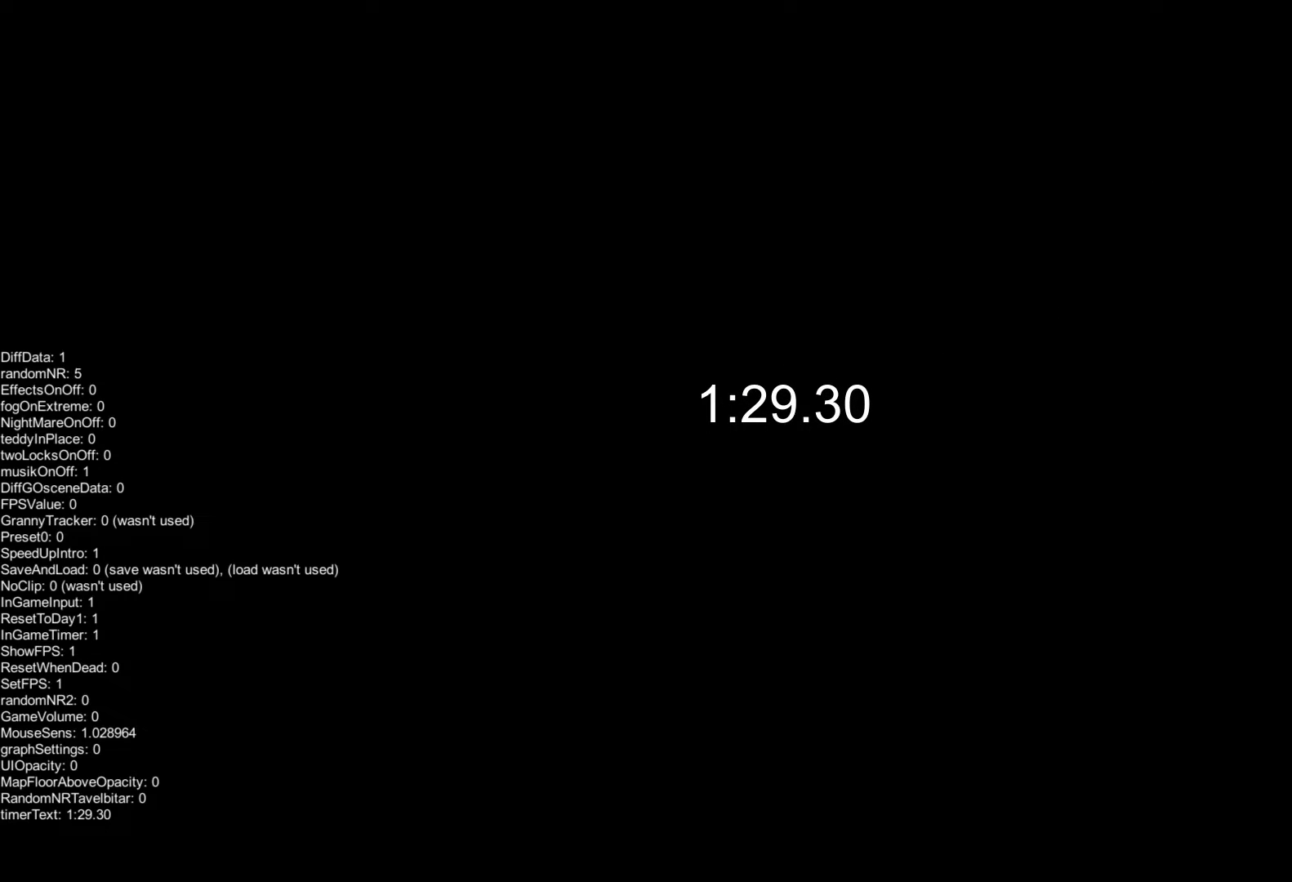
{"keys": [], "events": []}